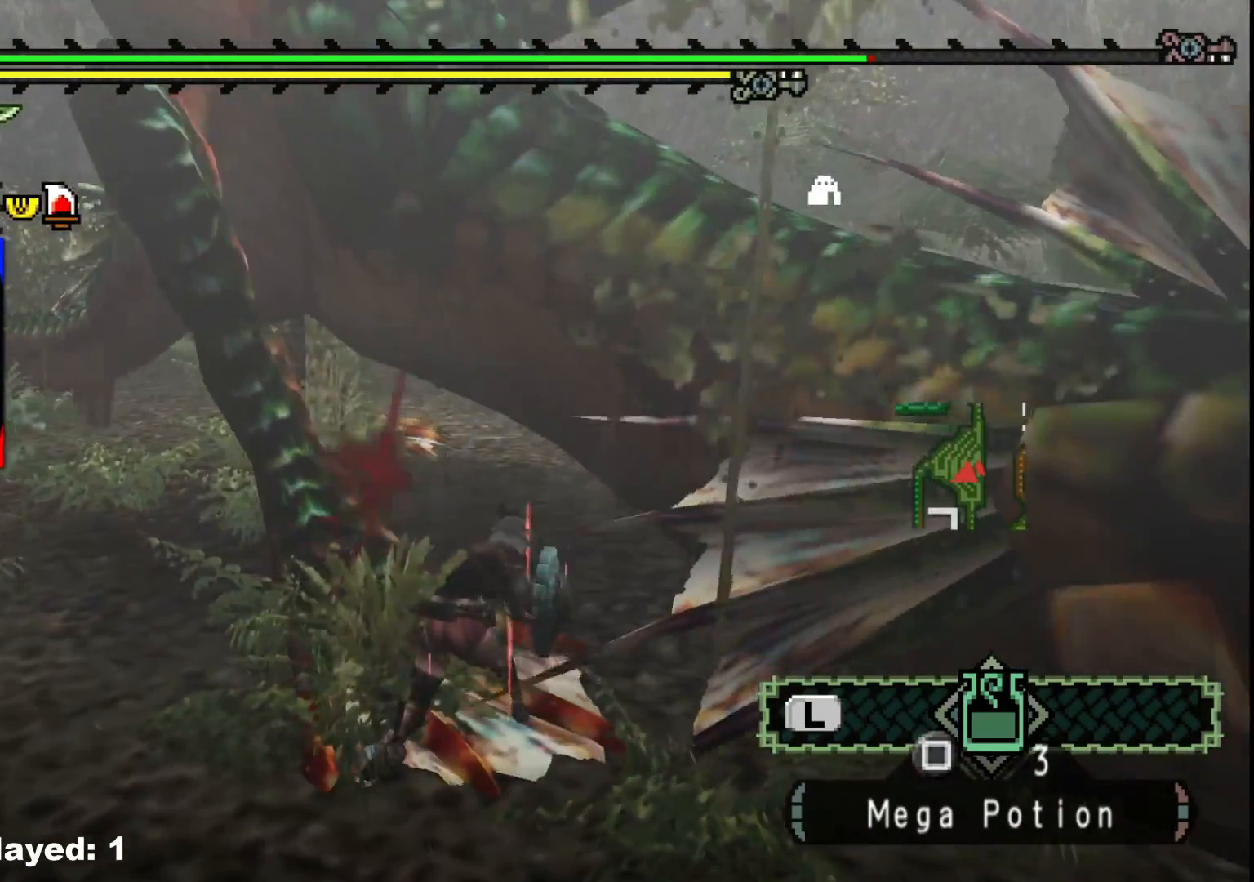
Gameplay with a controller (Xbox layout); each line is a JSON object with the inputs held at the frame after it (dt_ms = milliseconds from this image to that frame). "events" lists button and stick changes between this image and that frame as [ms after this image, input, new state], when the widget could be followed in between. Not read: L2 L3 R3 Y.
{"dt_ms": 500, "buttons": [], "left_stick": "left", "right_stick": "center", "events": [[383, "B", "down"], [500, "B", "up"]]}
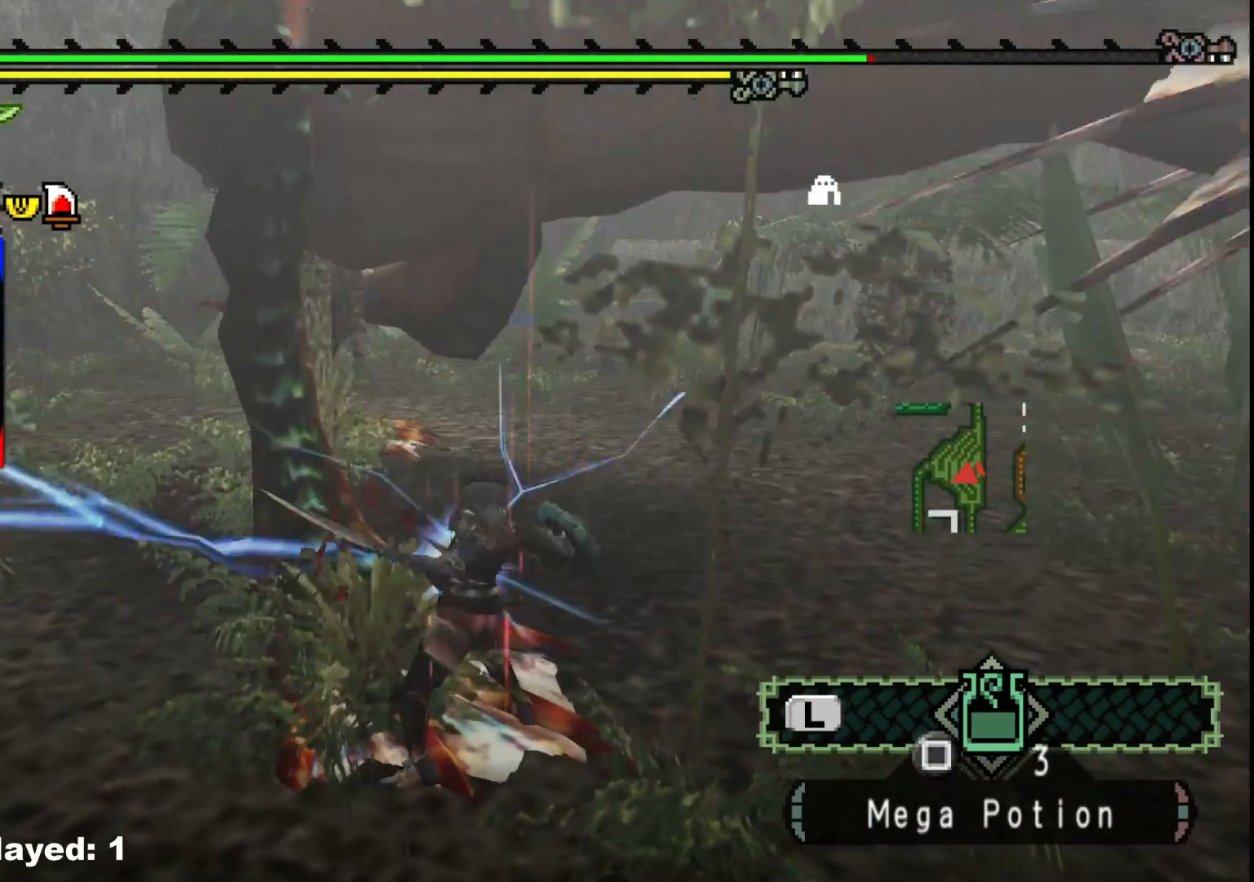
{"dt_ms": 500, "buttons": [], "left_stick": "left", "right_stick": "center", "events": [[50, "B", "down"], [167, "B", "up"], [233, "B", "down"], [333, "B", "up"], [400, "B", "down"], [500, "B", "up"]]}
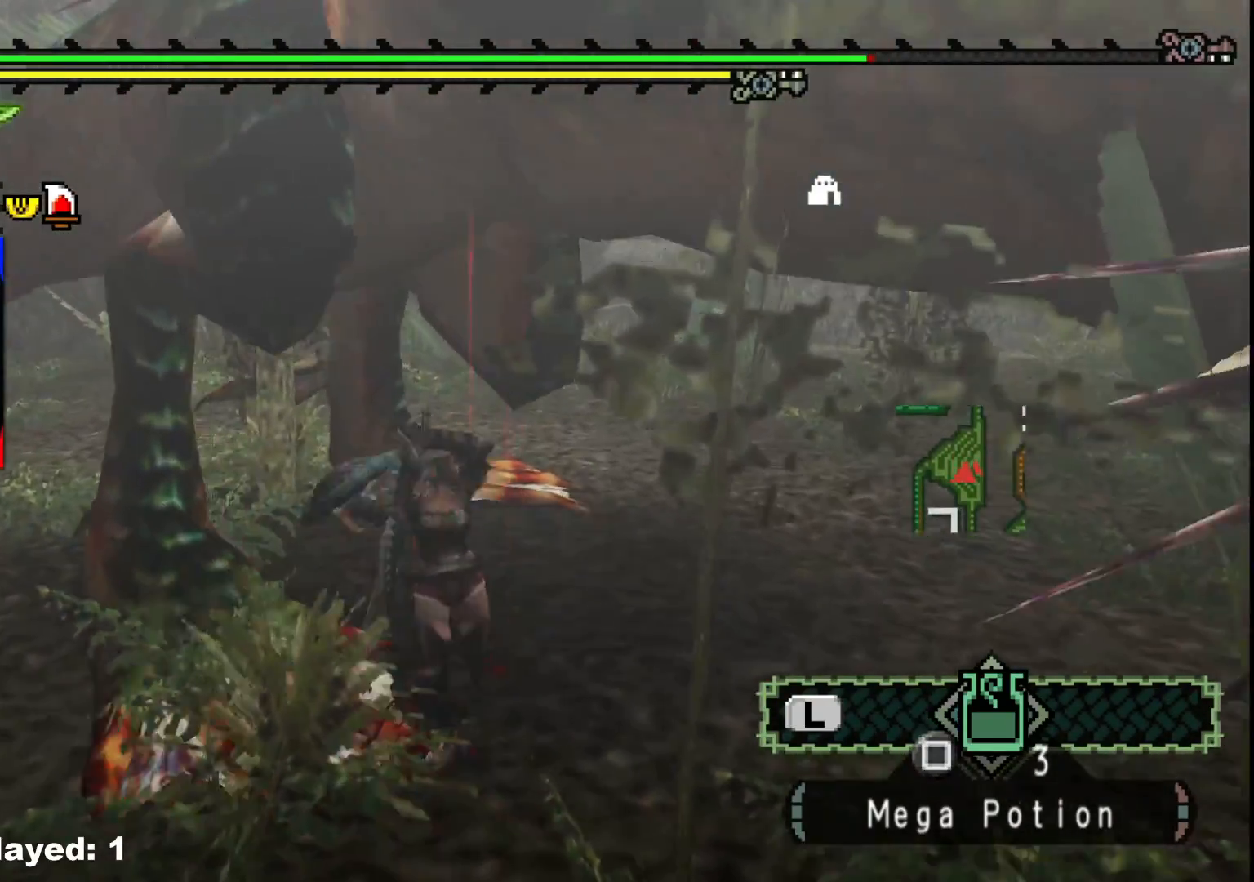
{"dt_ms": 1000, "buttons": [], "left_stick": "down-right", "right_stick": "center", "events": [[67, "B", "down"], [200, "B", "up"], [500, "left_stick", "down-right"]]}
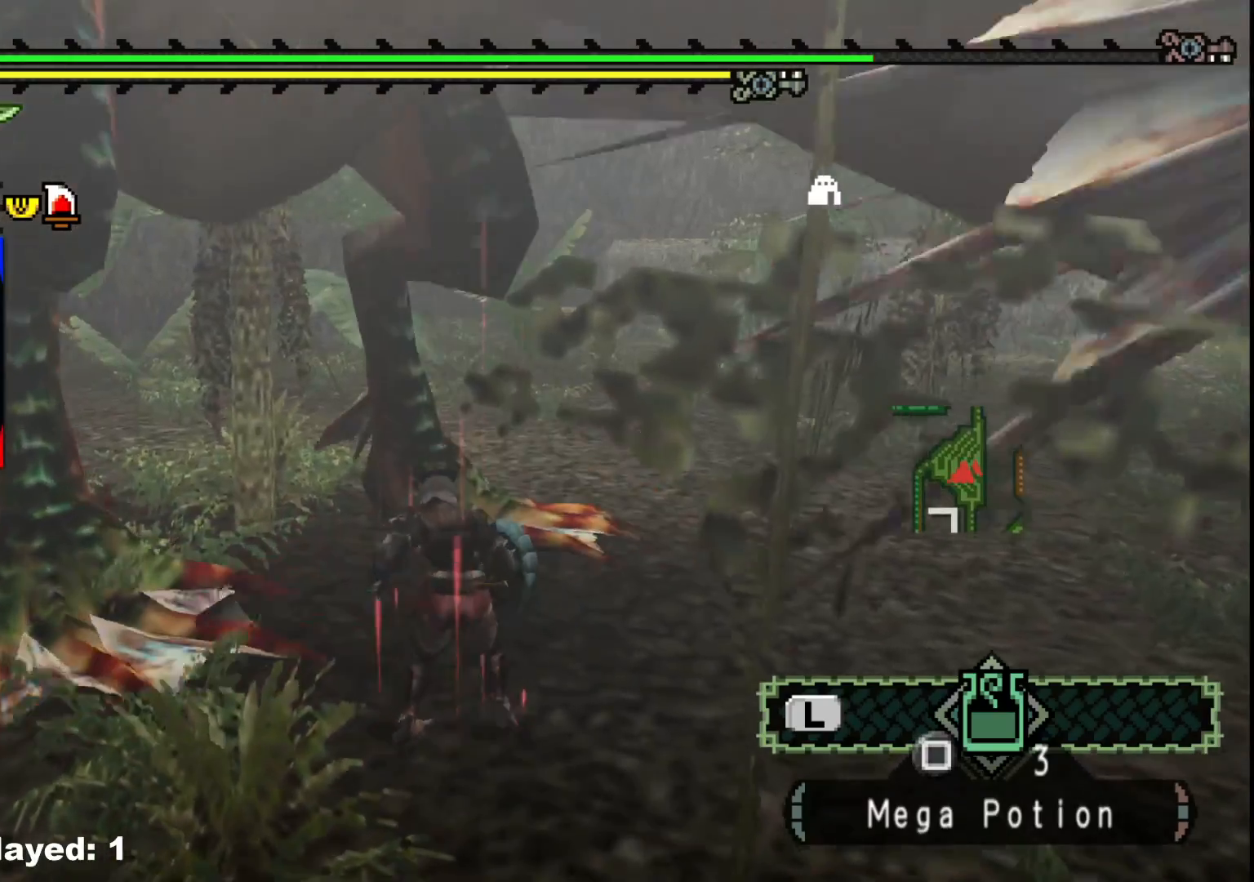
{"dt_ms": 500, "buttons": [], "left_stick": "down-right", "right_stick": "center", "events": [[67, "left_stick", "up-right"], [183, "left_stick", "right"], [283, "right_stick", "left"], [317, "left_stick", "down-right"], [433, "right_stick", "center"]]}
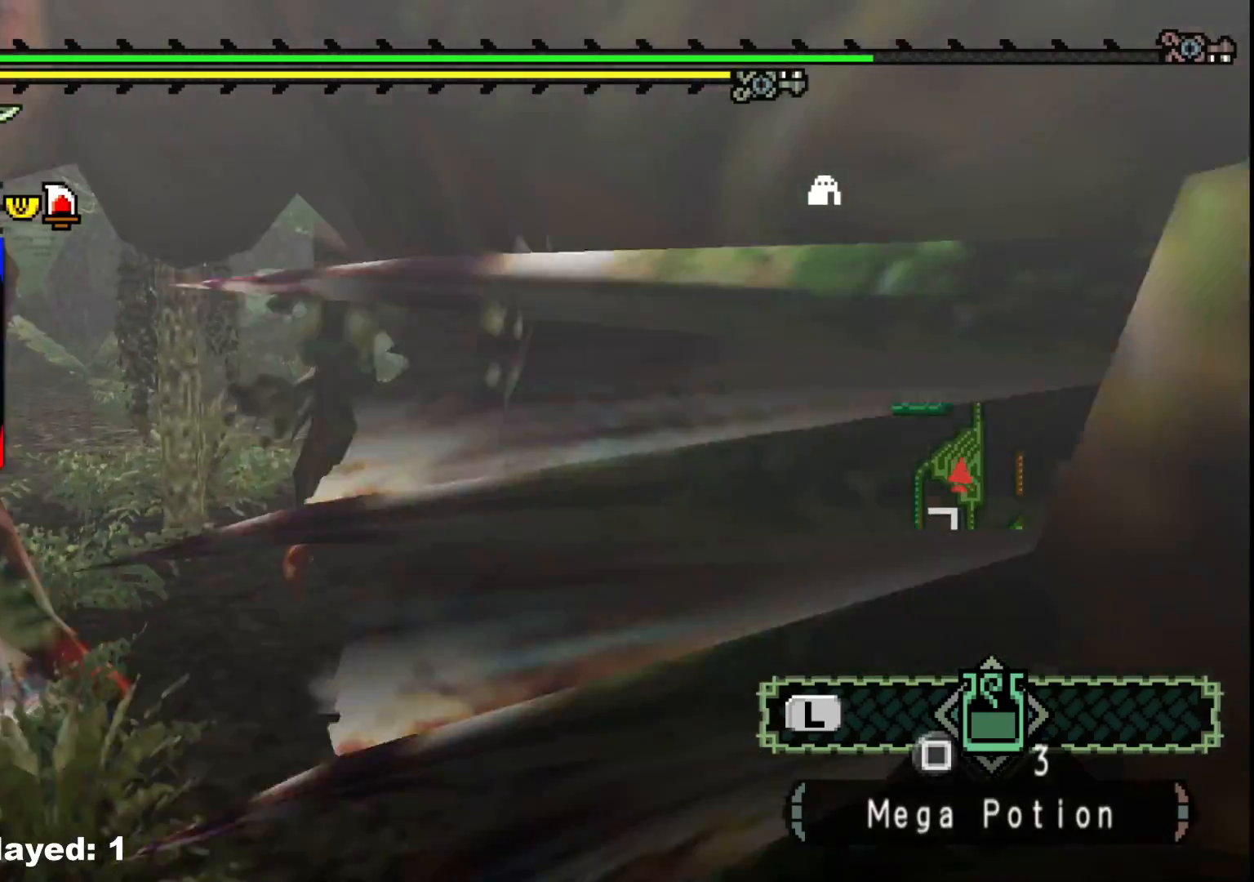
{"dt_ms": 500, "buttons": ["R1"], "left_stick": "up", "right_stick": "left", "events": [[233, "right_stick", "left"], [283, "left_stick", "up-right"], [350, "R1", "down"], [350, "left_stick", "up"]]}
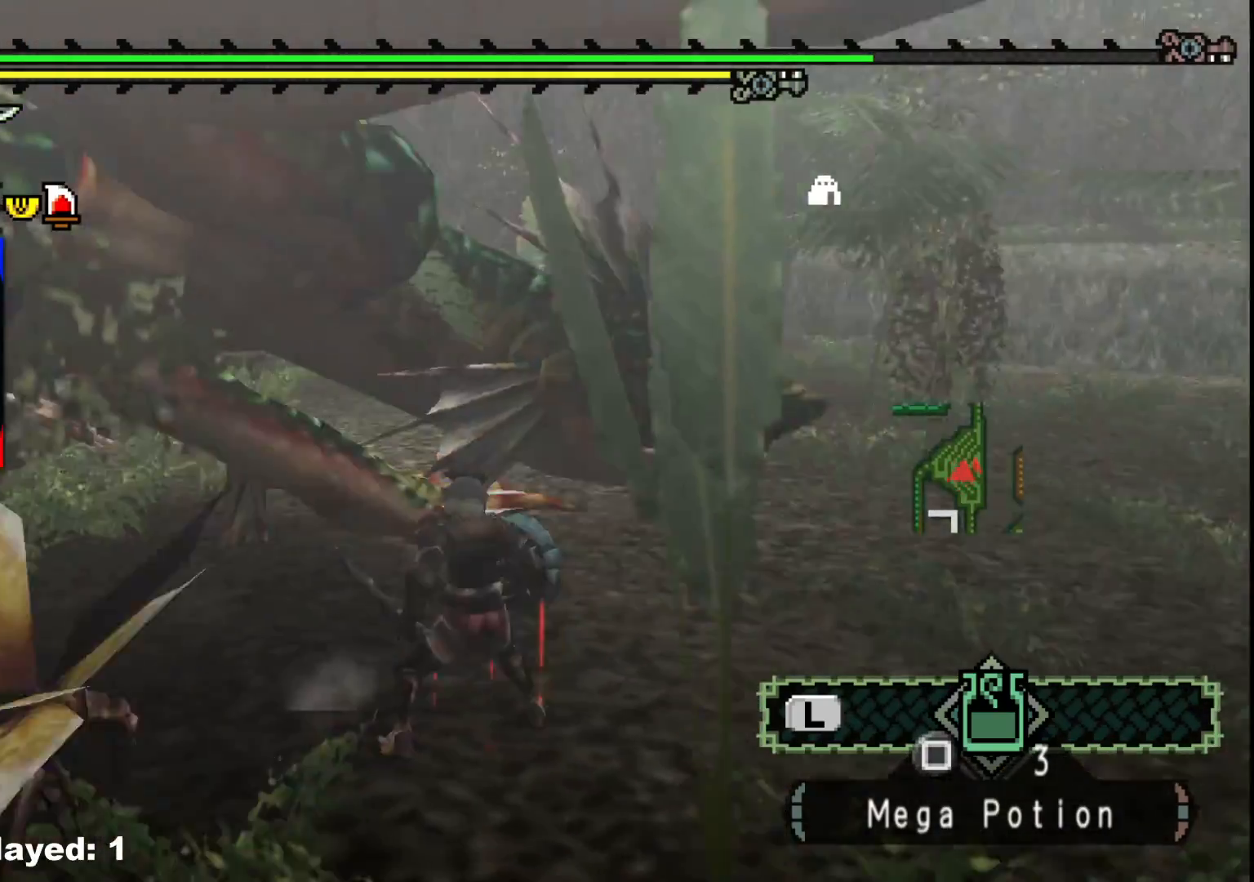
{"dt_ms": 500, "buttons": ["R1"], "left_stick": "center", "right_stick": "center", "events": [[33, "left_stick", "center"], [33, "right_stick", "center"]]}
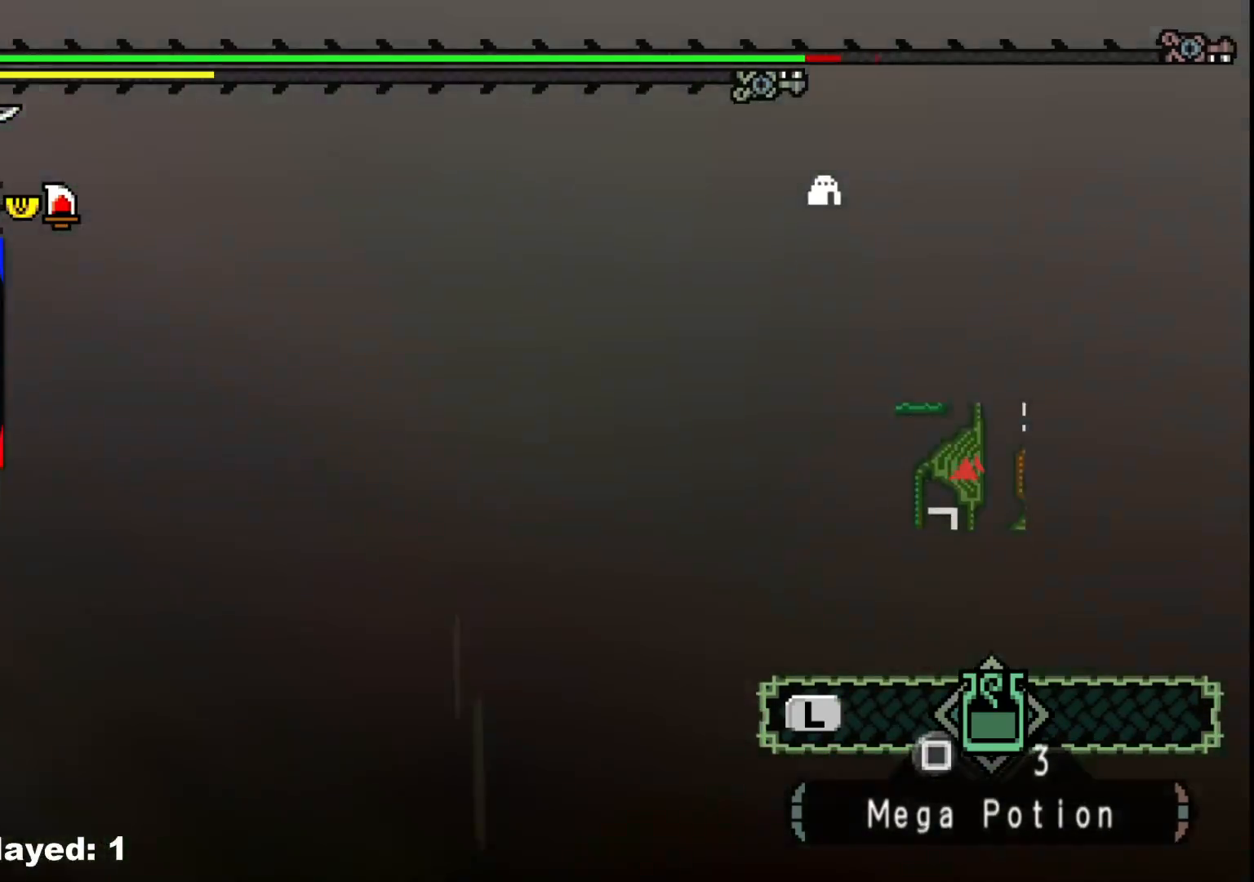
{"dt_ms": 500, "buttons": [], "left_stick": "up", "right_stick": "center", "events": [[17, "R1", "up"], [17, "right_stick", "left"], [100, "left_stick", "up"], [167, "right_stick", "center"]]}
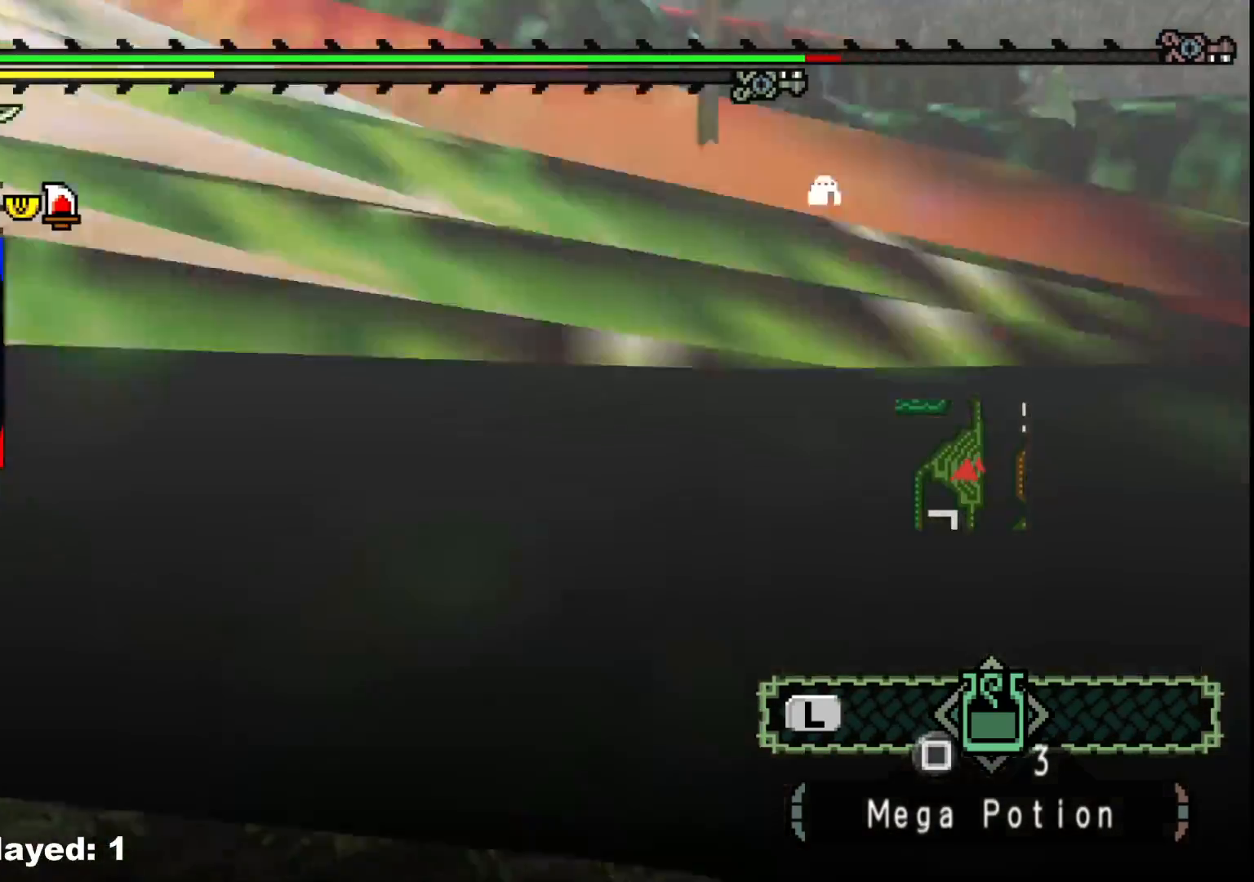
{"dt_ms": 500, "buttons": [], "left_stick": "up-right", "right_stick": "center", "events": [[50, "left_stick", "up-right"], [100, "right_stick", "up-right"], [233, "right_stick", "center"]]}
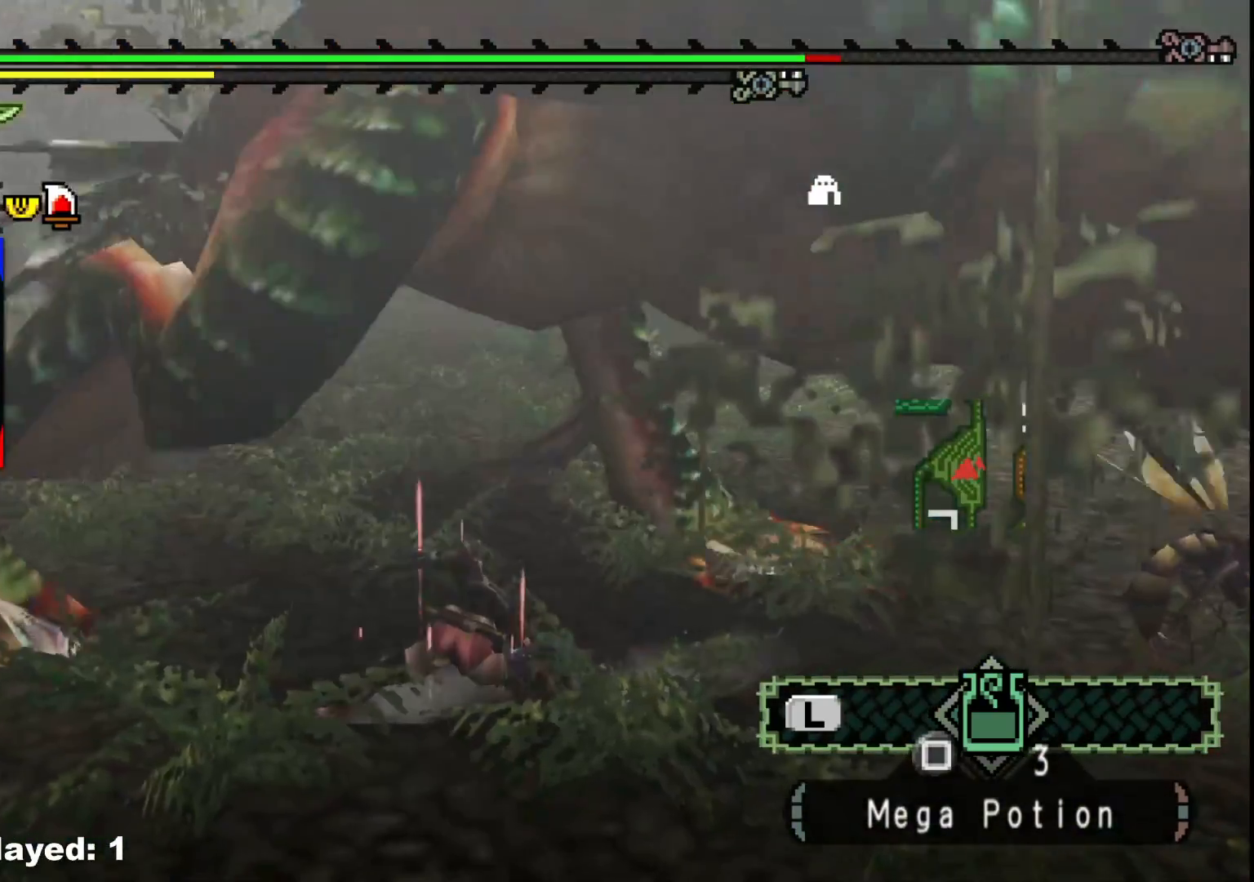
{"dt_ms": 500, "buttons": [], "left_stick": "up-right", "right_stick": "center", "events": [[217, "right_stick", "up-right"], [400, "right_stick", "center"]]}
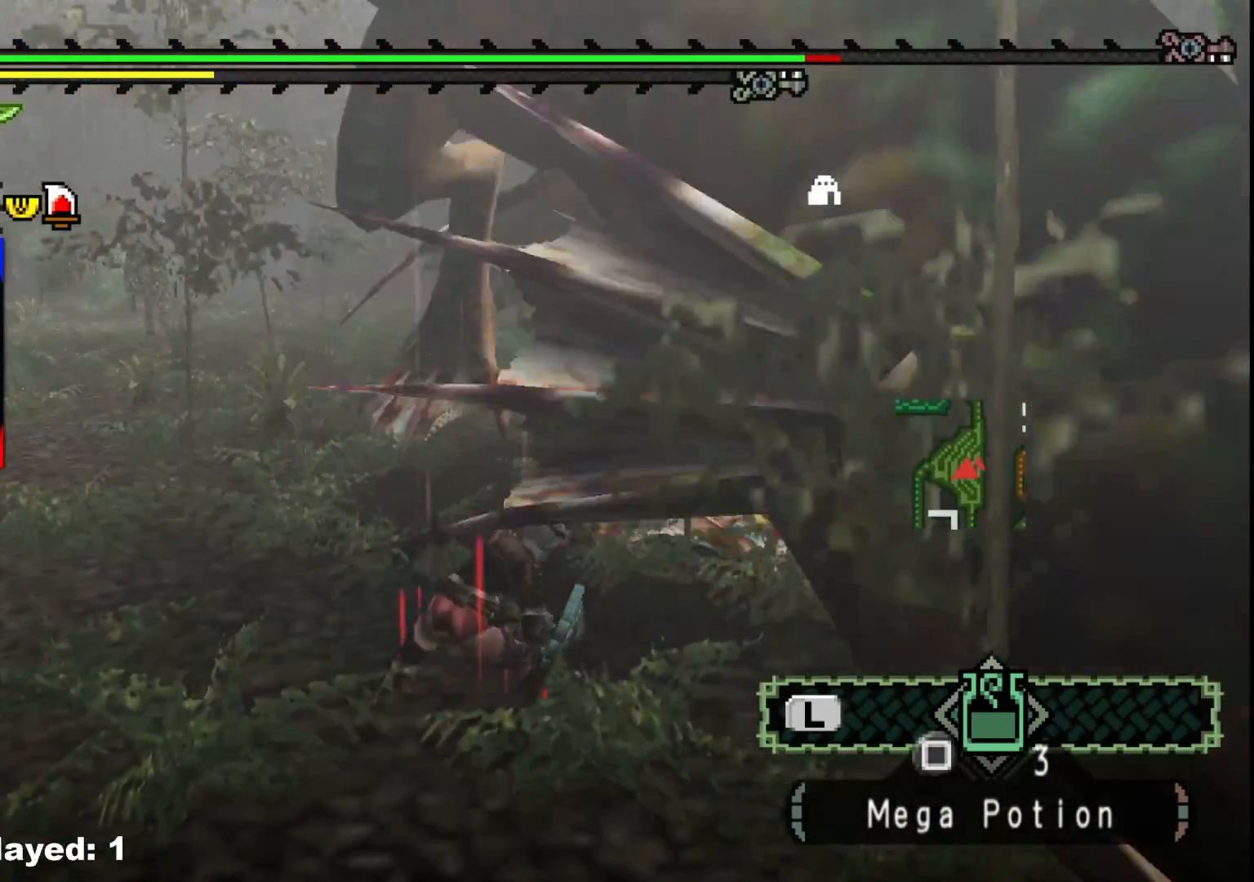
{"dt_ms": 500, "buttons": [], "left_stick": "up-right", "right_stick": "center", "events": []}
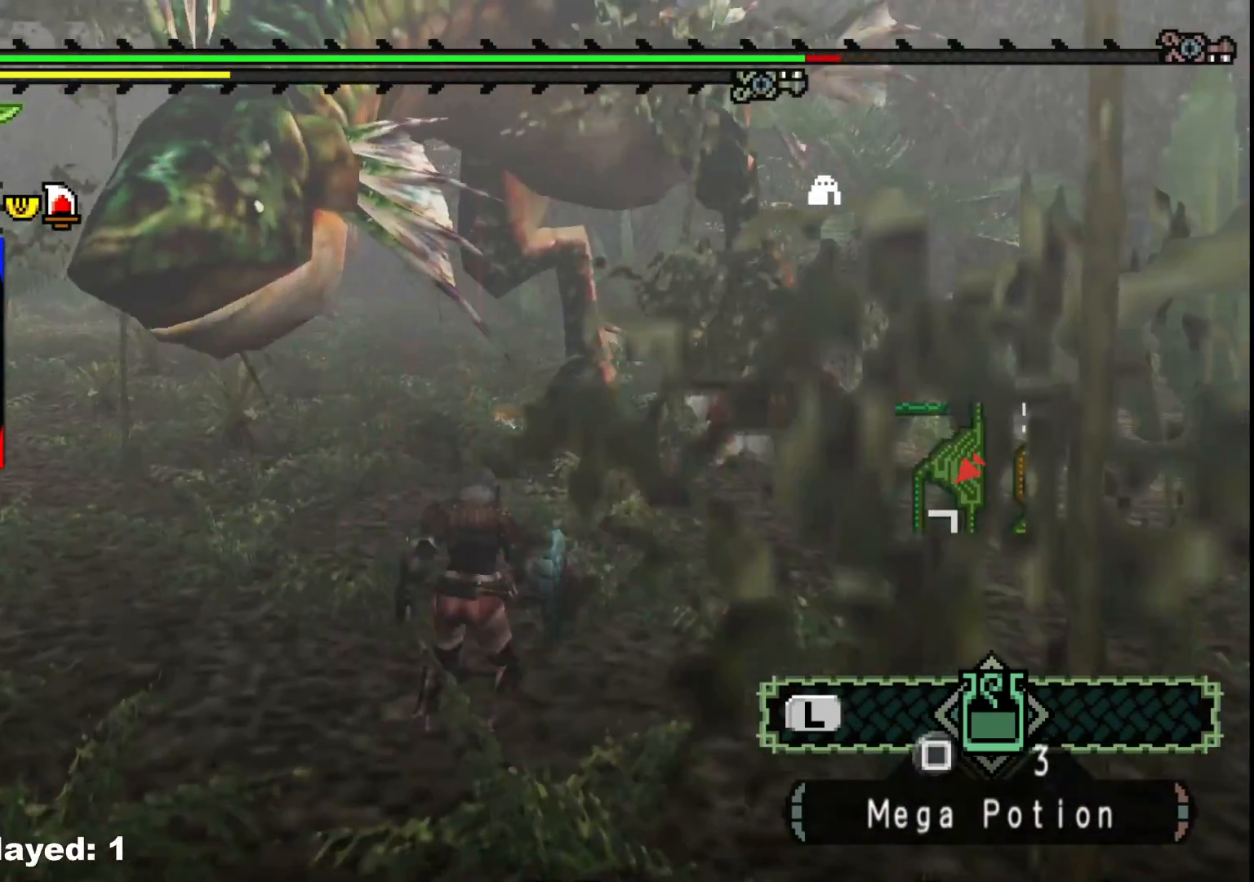
{"dt_ms": 500, "buttons": [], "left_stick": "up-right", "right_stick": "center", "events": []}
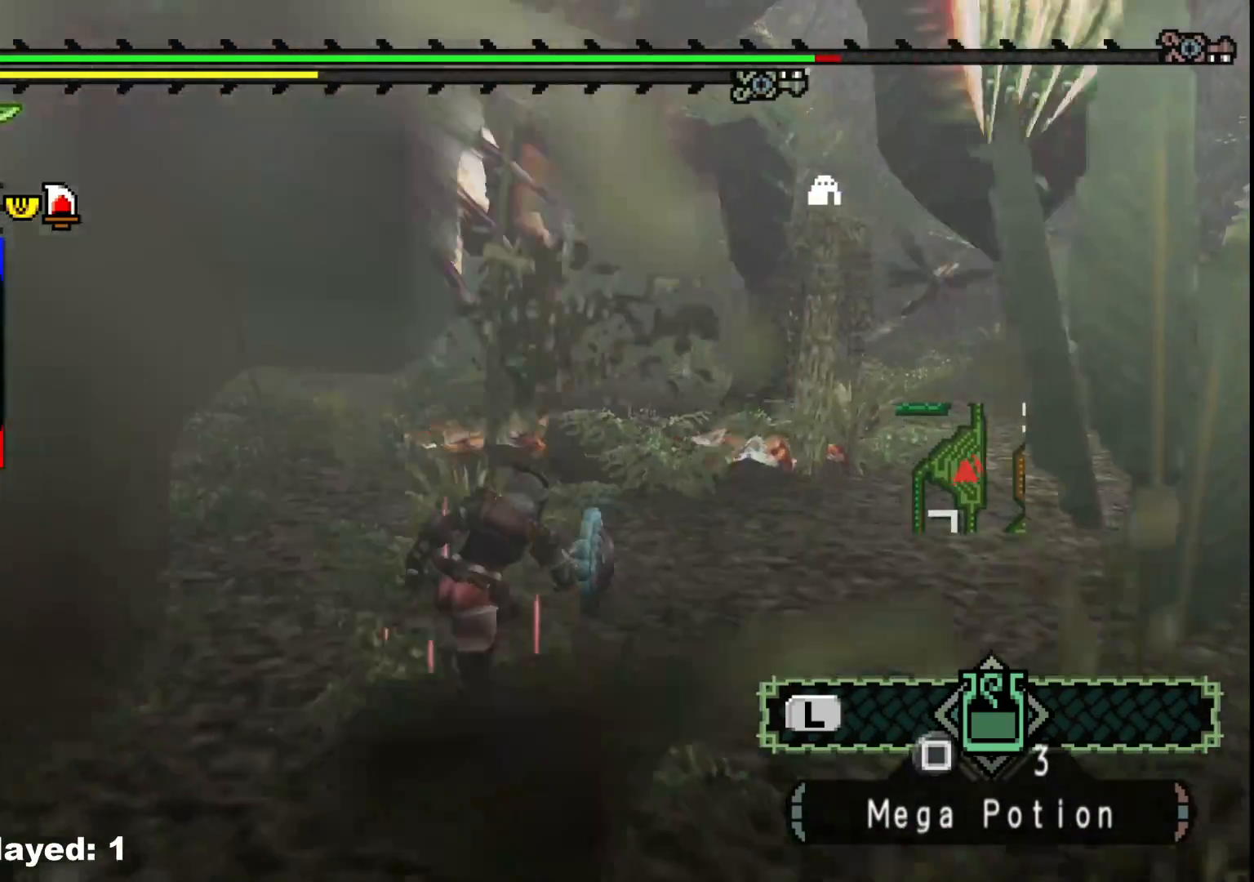
{"dt_ms": 500, "buttons": [], "left_stick": "right", "right_stick": "center", "events": [[67, "left_stick", "right"]]}
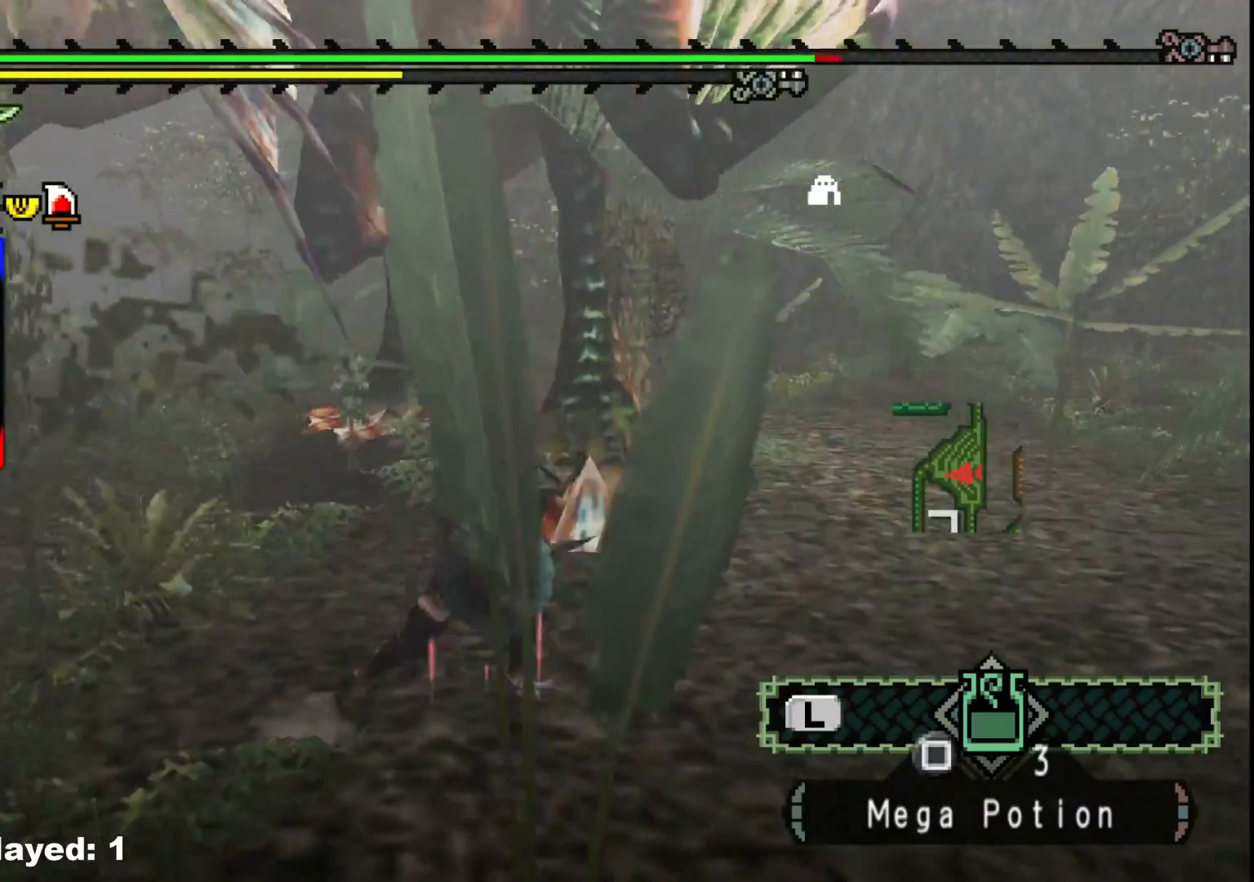
{"dt_ms": 500, "buttons": [], "left_stick": "right", "right_stick": "center", "events": [[67, "right_stick", "left"], [233, "right_stick", "center"]]}
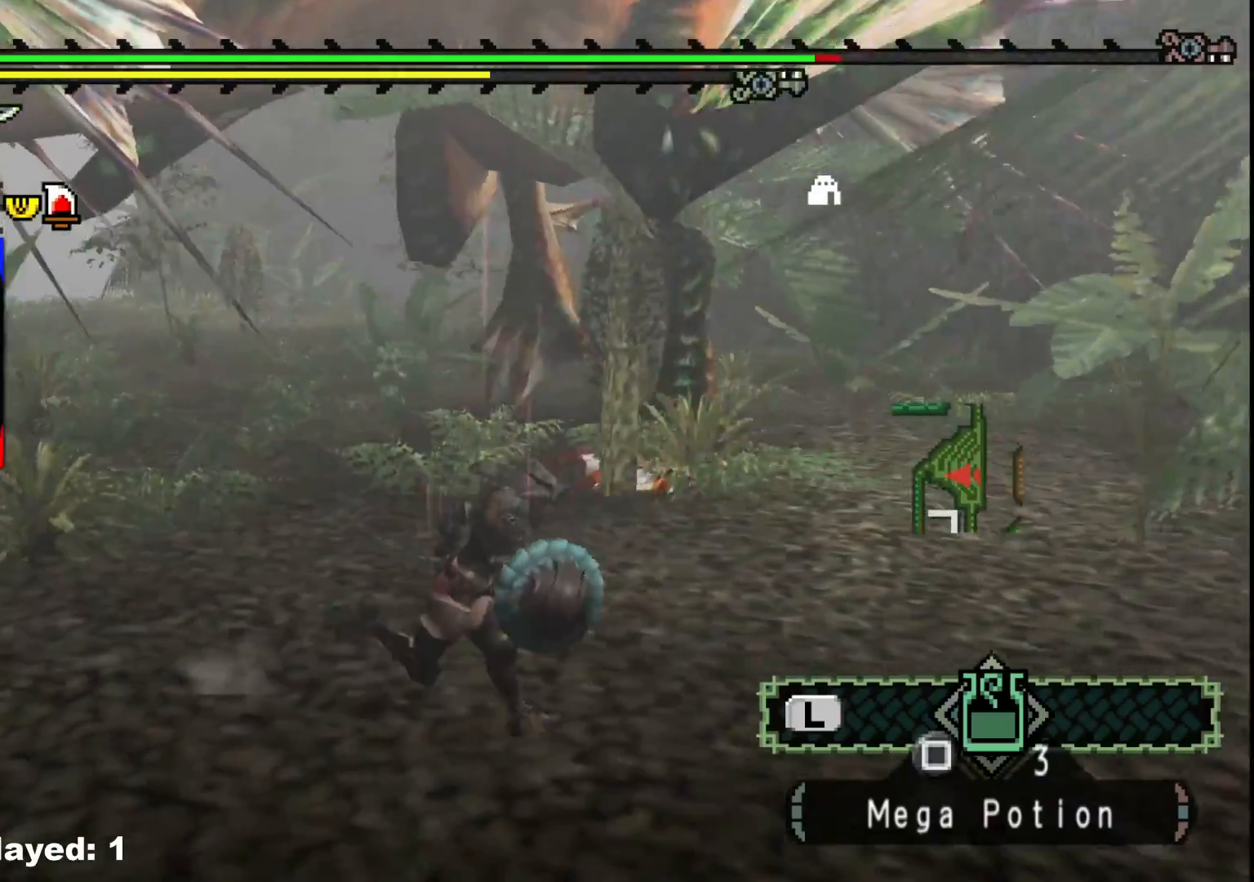
{"dt_ms": 500, "buttons": [], "left_stick": "right", "right_stick": "center", "events": [[133, "right_stick", "up-left"], [250, "right_stick", "center"]]}
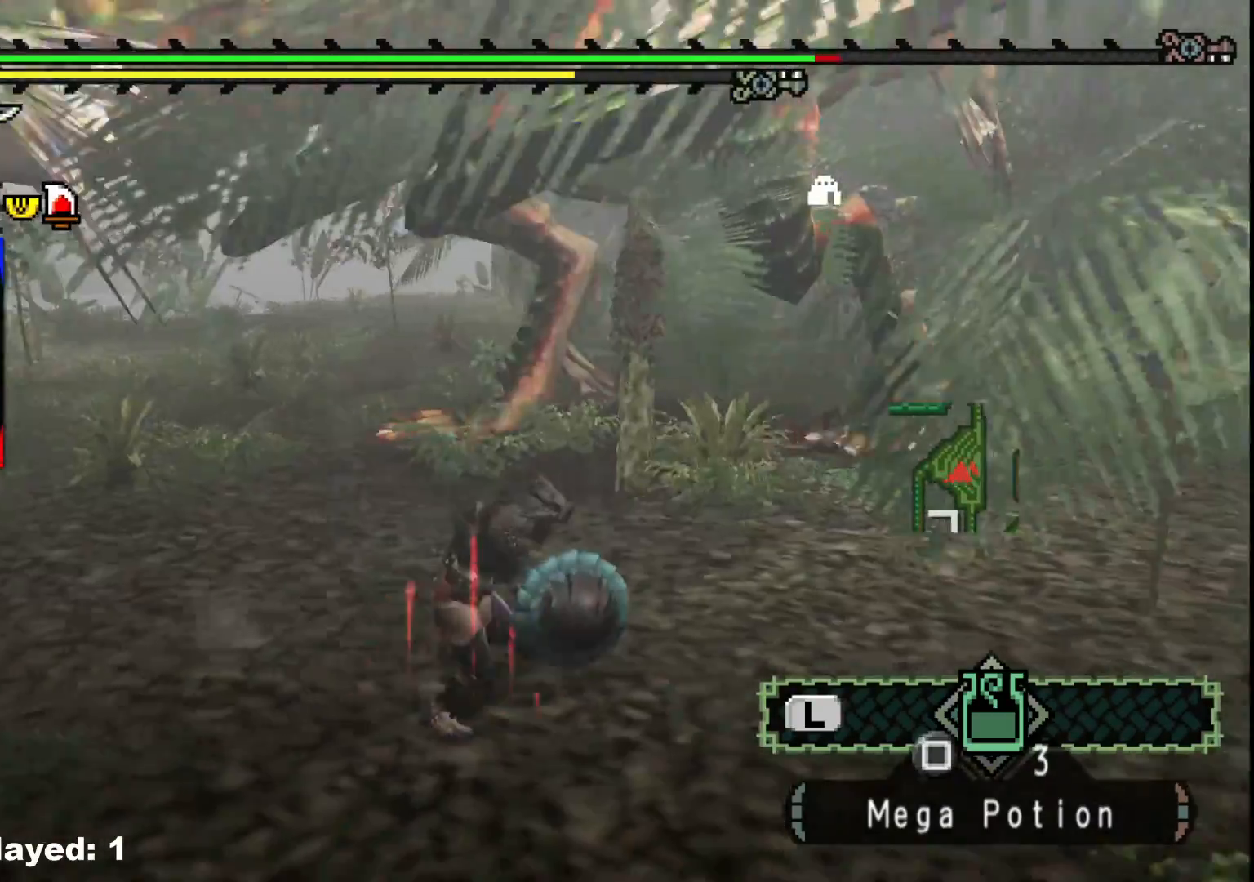
{"dt_ms": 500, "buttons": [], "left_stick": "right", "right_stick": "left", "events": [[400, "right_stick", "left"]]}
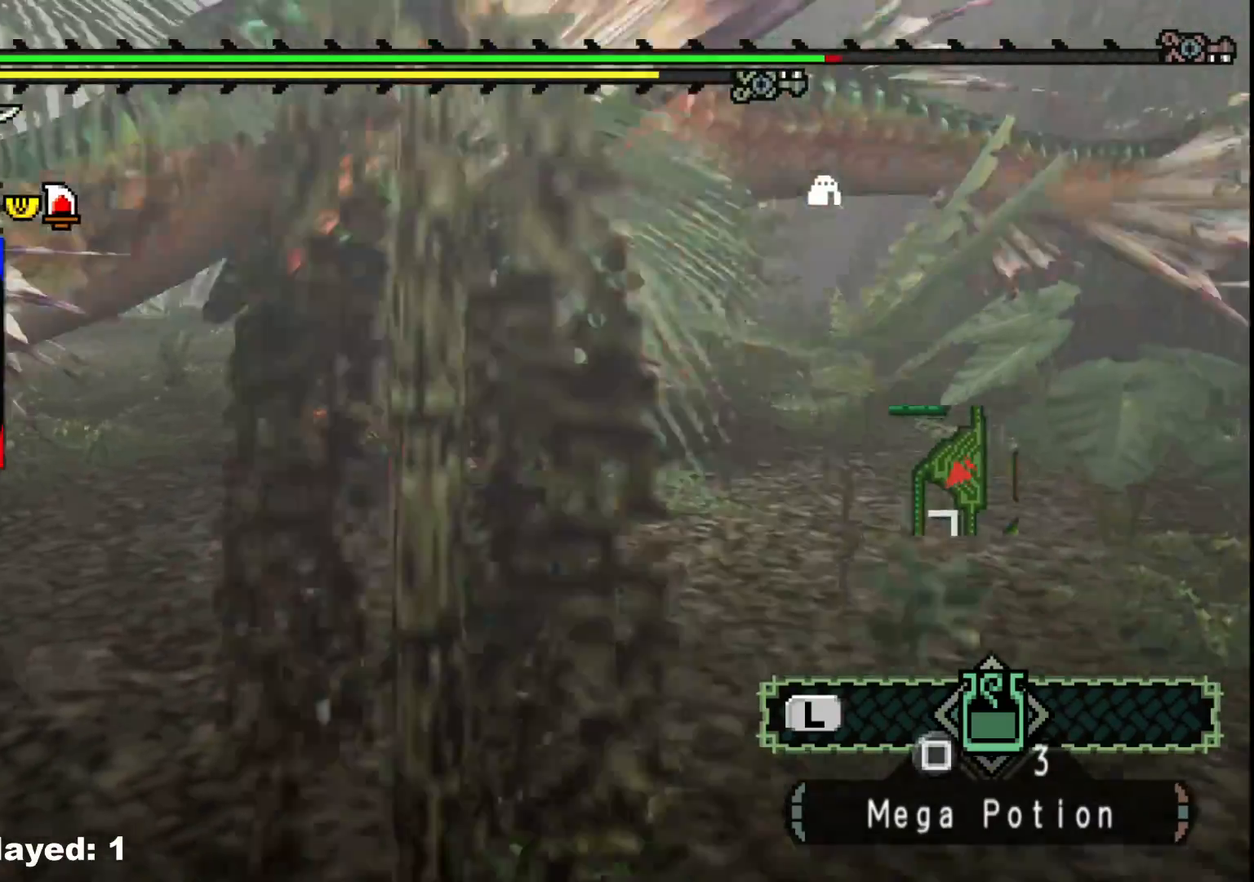
{"dt_ms": 500, "buttons": [], "left_stick": "up-right", "right_stick": "center", "events": [[67, "right_stick", "center"], [500, "left_stick", "up-right"]]}
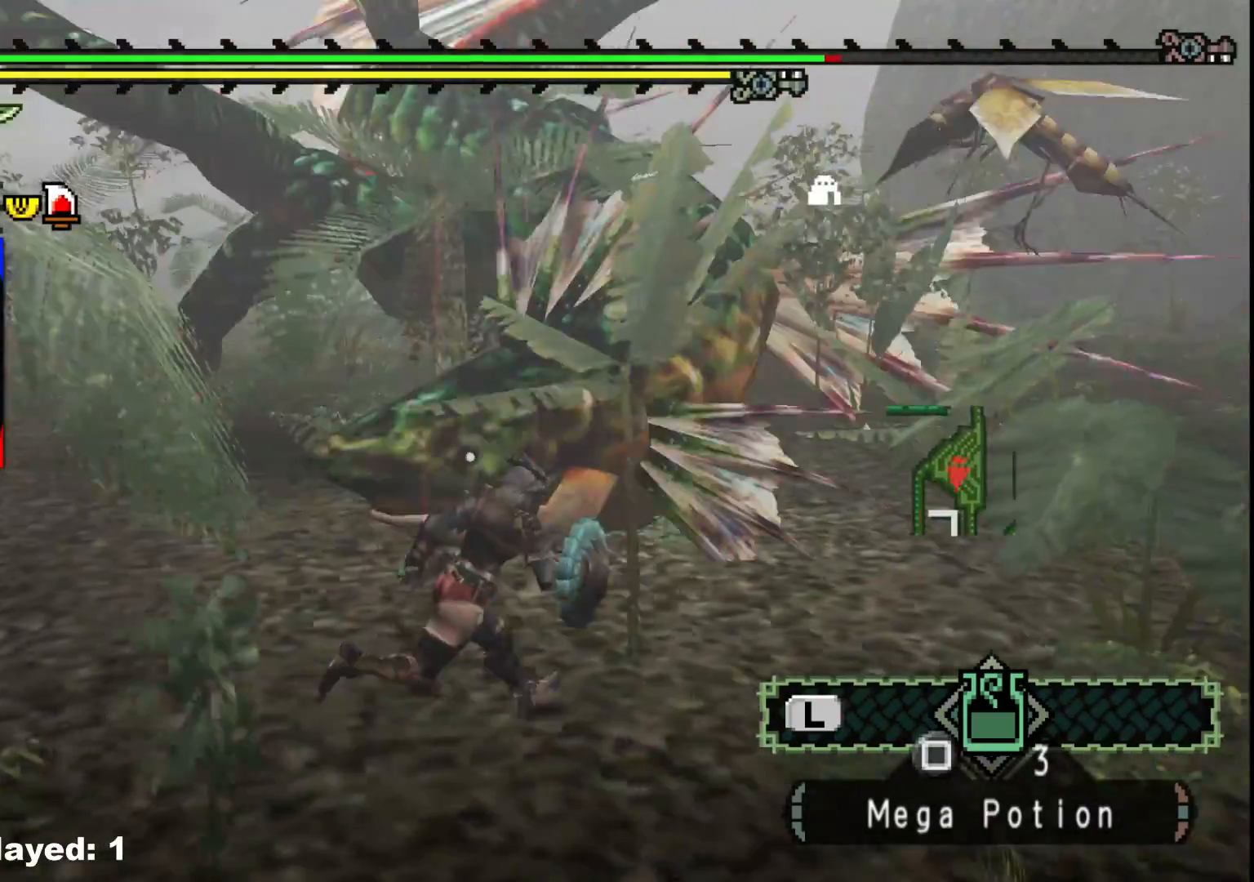
{"dt_ms": 500, "buttons": [], "left_stick": "up", "right_stick": "center", "events": [[17, "right_stick", "left"], [183, "right_stick", "center"], [267, "left_stick", "up"]]}
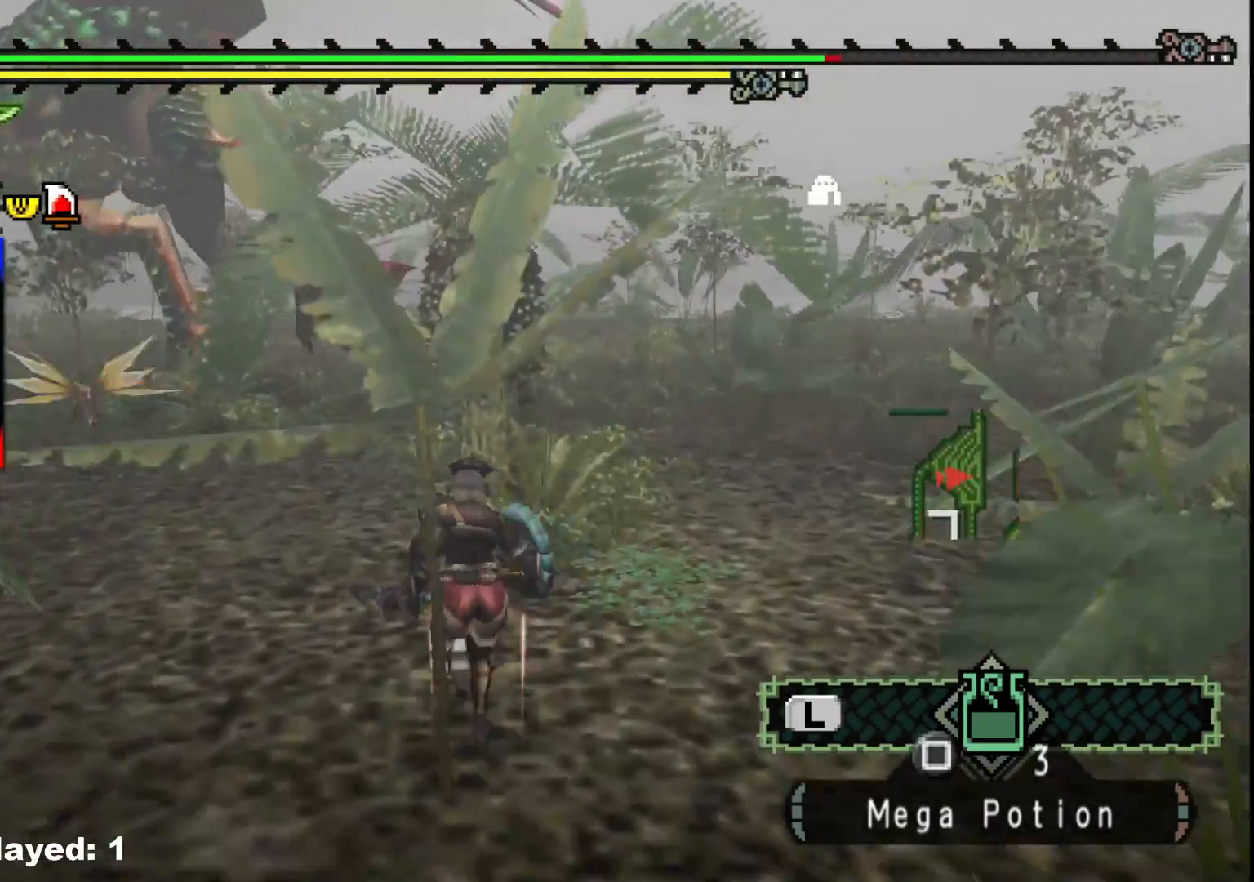
{"dt_ms": 500, "buttons": ["B"], "left_stick": "up", "right_stick": "center", "events": [[467, "B", "down"]]}
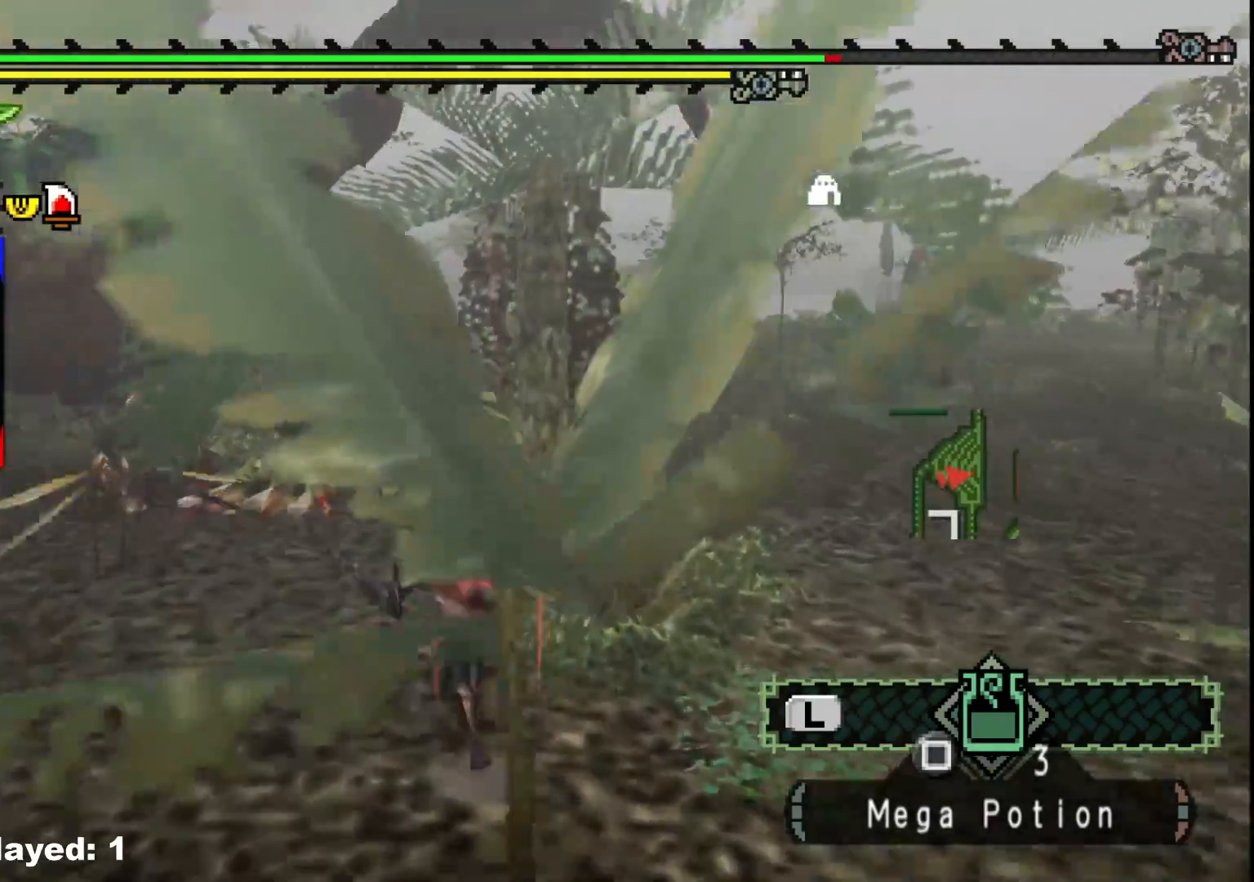
{"dt_ms": 500, "buttons": [], "left_stick": "center", "right_stick": "center", "events": [[17, "left_stick", "up-left"], [117, "B", "up"], [333, "right_stick", "left"], [417, "left_stick", "center"], [483, "right_stick", "center"]]}
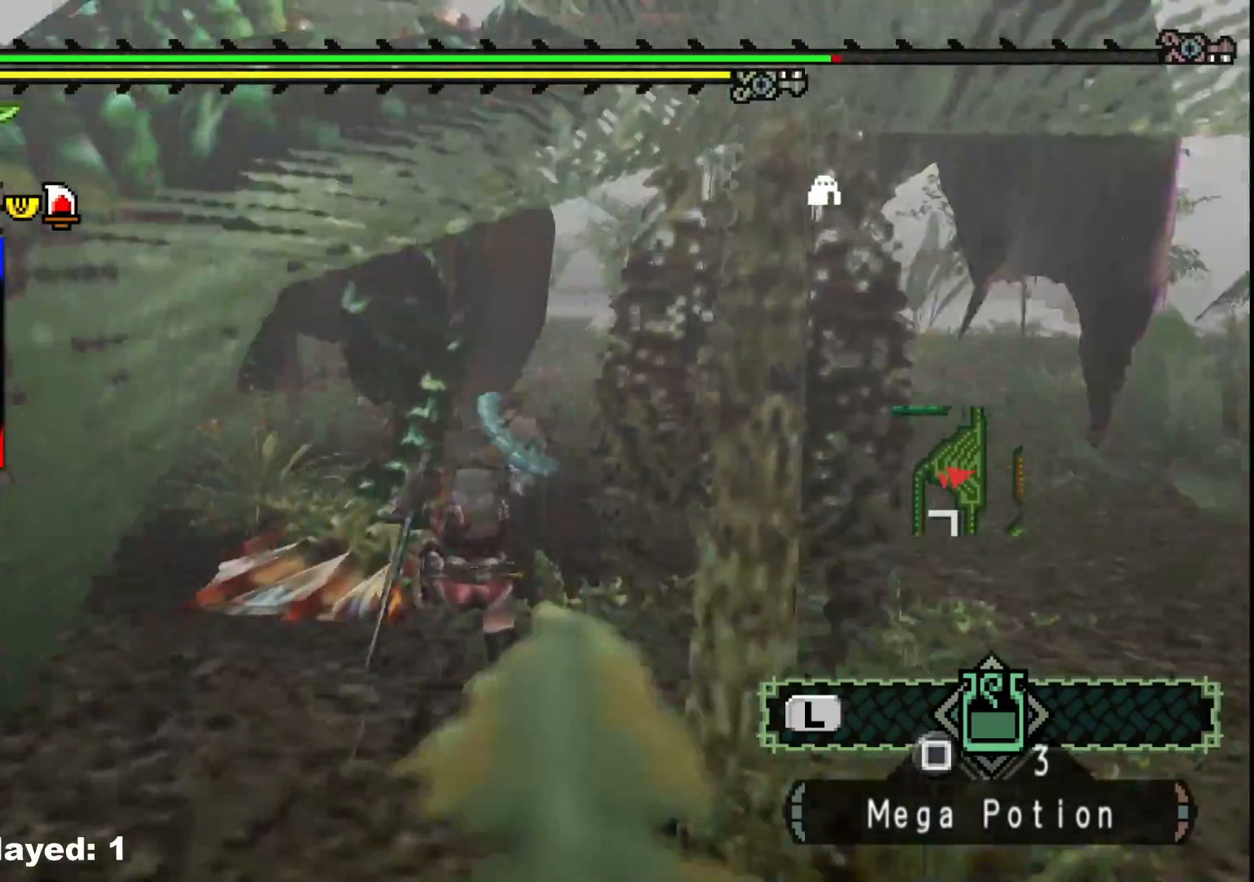
{"dt_ms": 500, "buttons": [], "left_stick": "right", "right_stick": "right", "events": [[117, "left_stick", "up-right"], [383, "left_stick", "right"], [400, "right_stick", "right"]]}
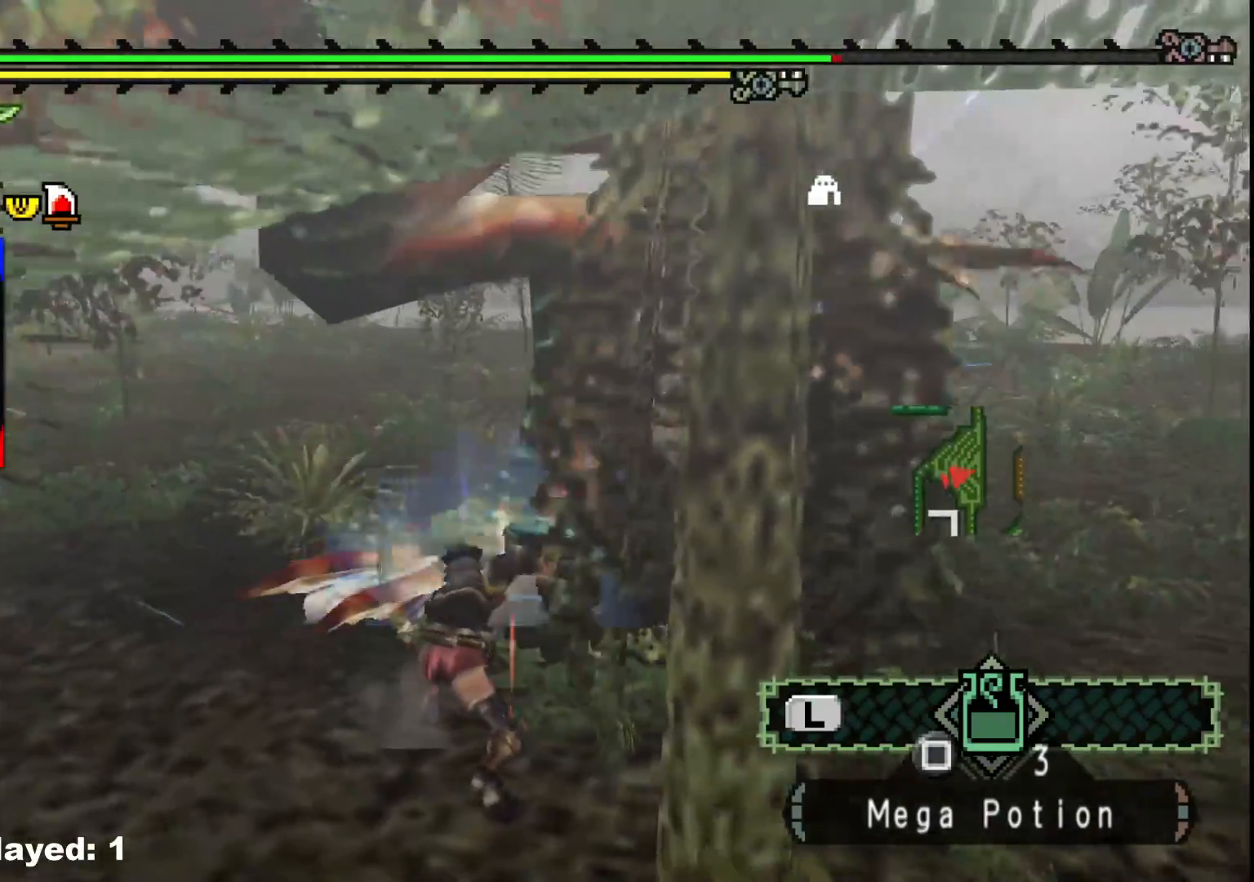
{"dt_ms": 500, "buttons": [], "left_stick": "down-right", "right_stick": "center", "events": [[83, "left_stick", "down-right"], [267, "right_stick", "center"]]}
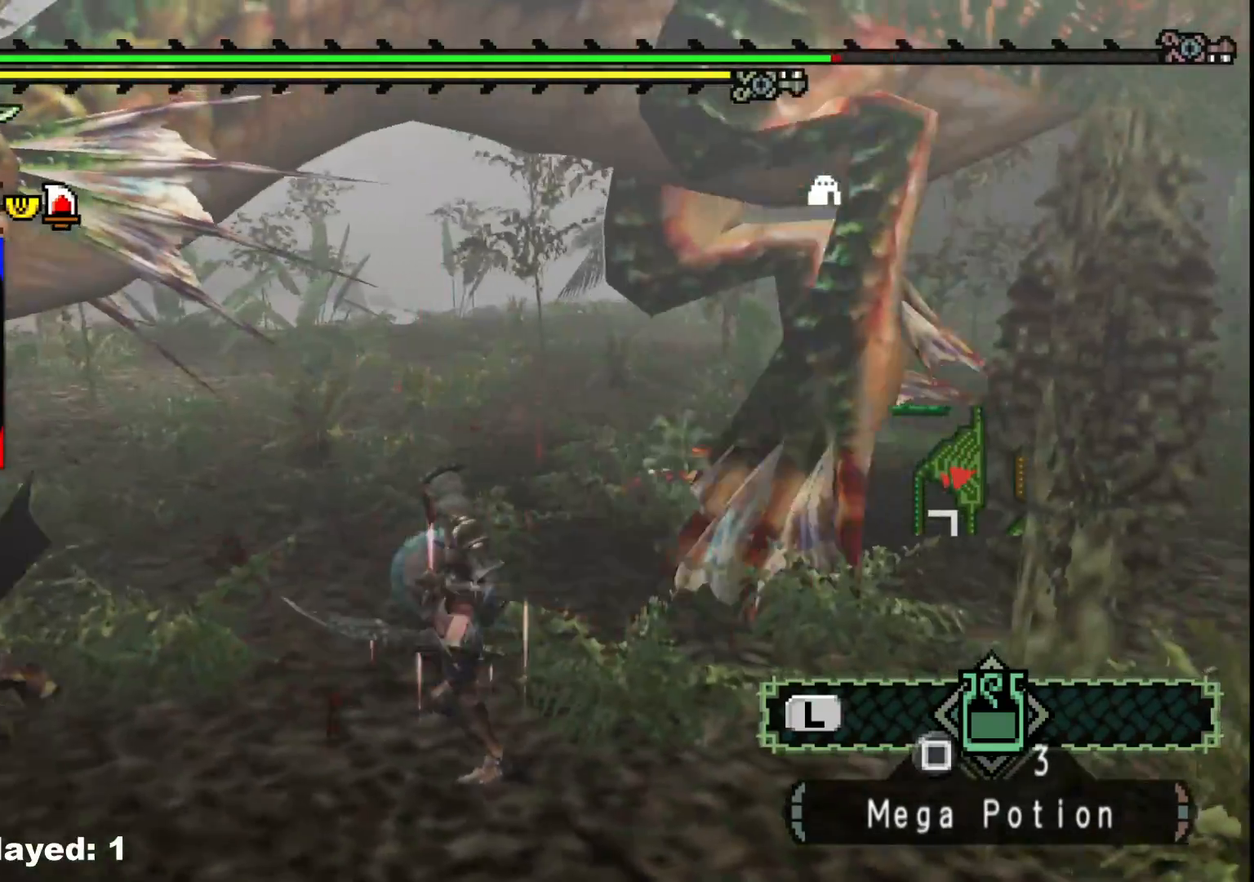
{"dt_ms": 500, "buttons": [], "left_stick": "down-right", "right_stick": "center", "events": [[133, "right_stick", "right"], [300, "right_stick", "center"]]}
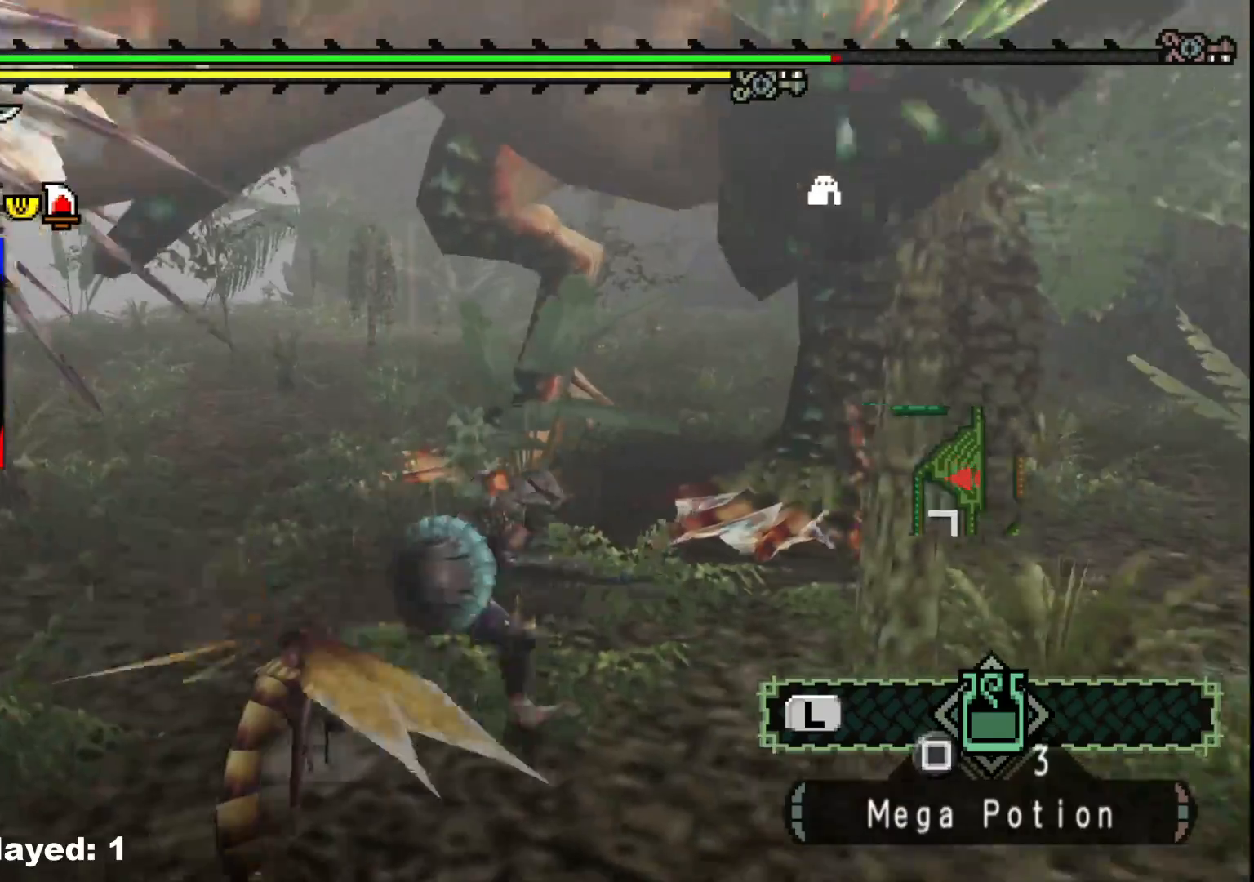
{"dt_ms": 500, "buttons": [], "left_stick": "down-right", "right_stick": "center", "events": [[233, "right_stick", "left"], [400, "right_stick", "center"]]}
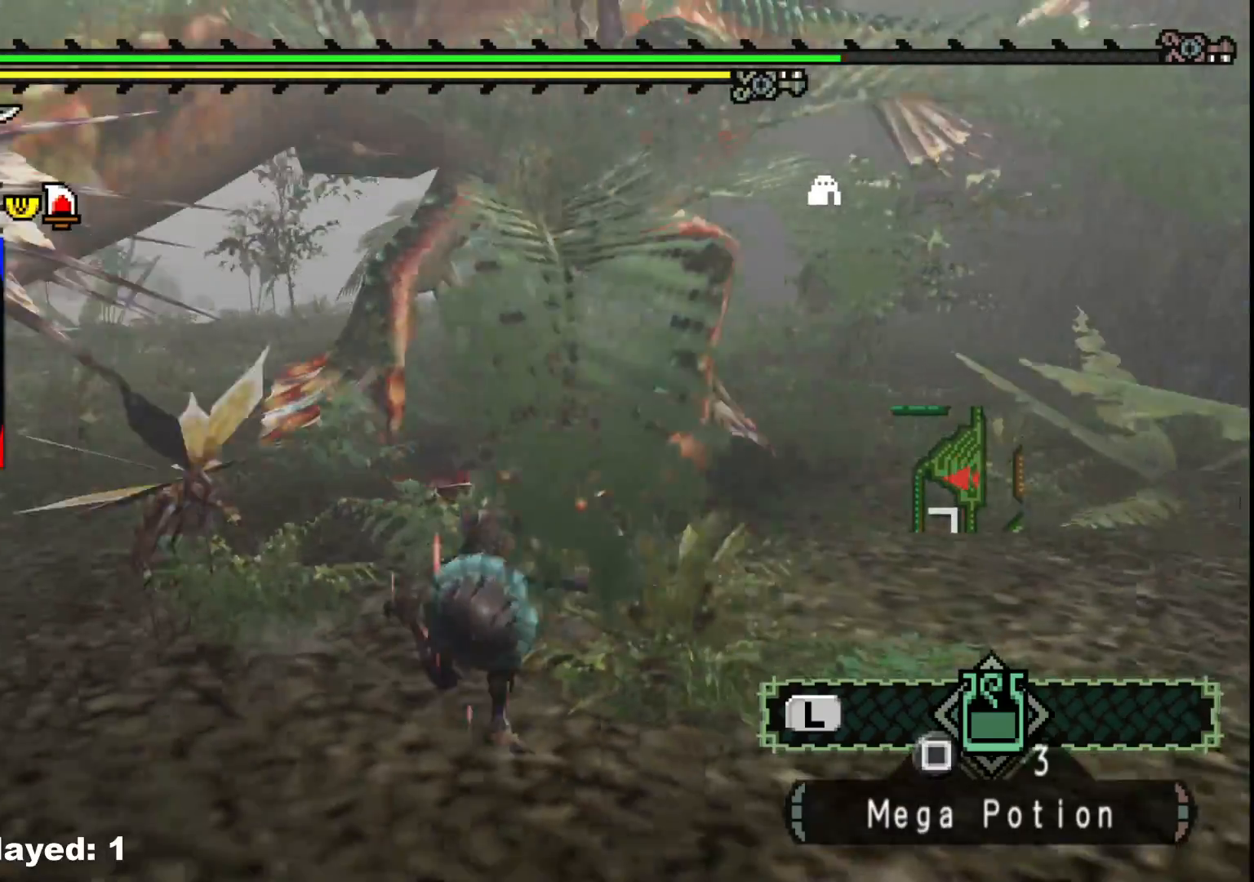
{"dt_ms": 500, "buttons": [], "left_stick": "down-right", "right_stick": "center", "events": [[167, "right_stick", "up-left"], [333, "right_stick", "center"]]}
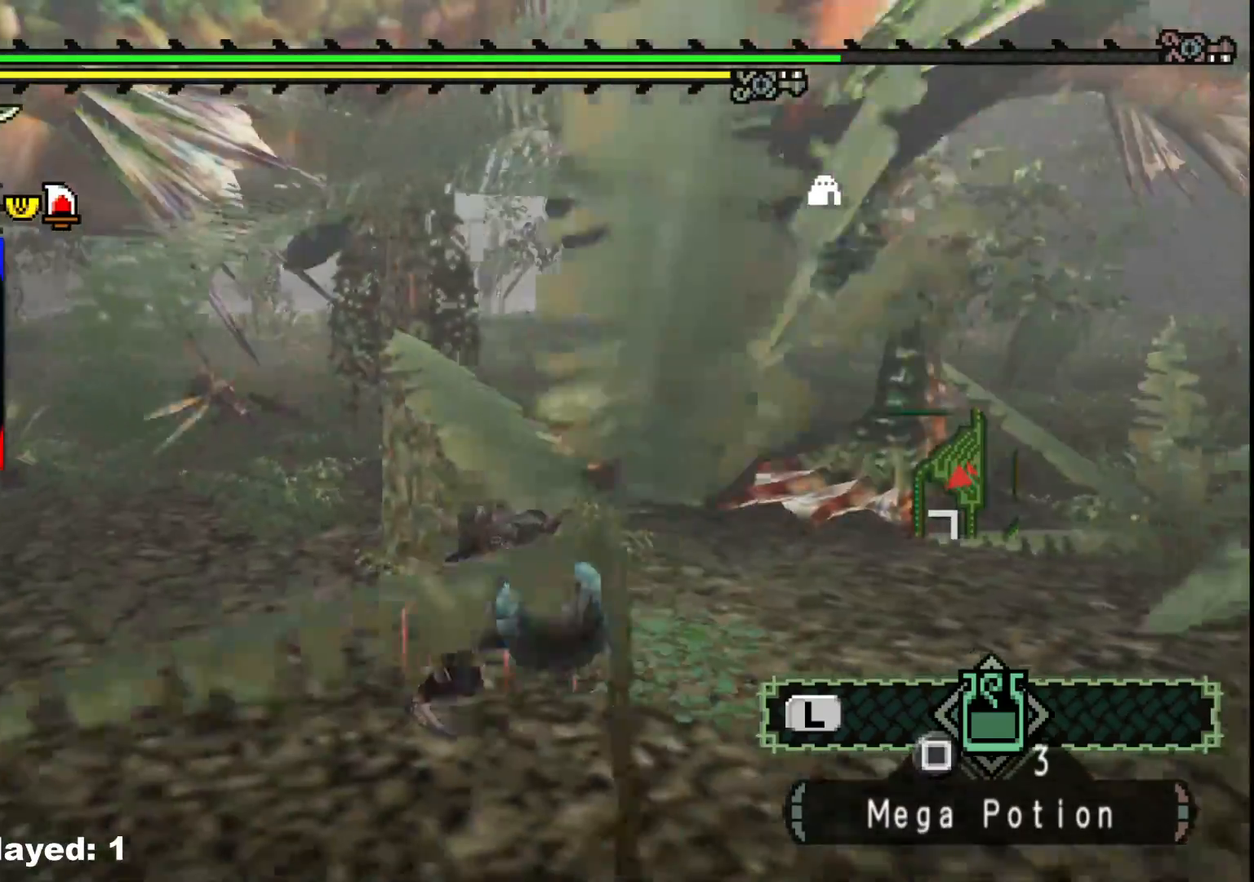
{"dt_ms": 500, "buttons": [], "left_stick": "down-right", "right_stick": "center", "events": []}
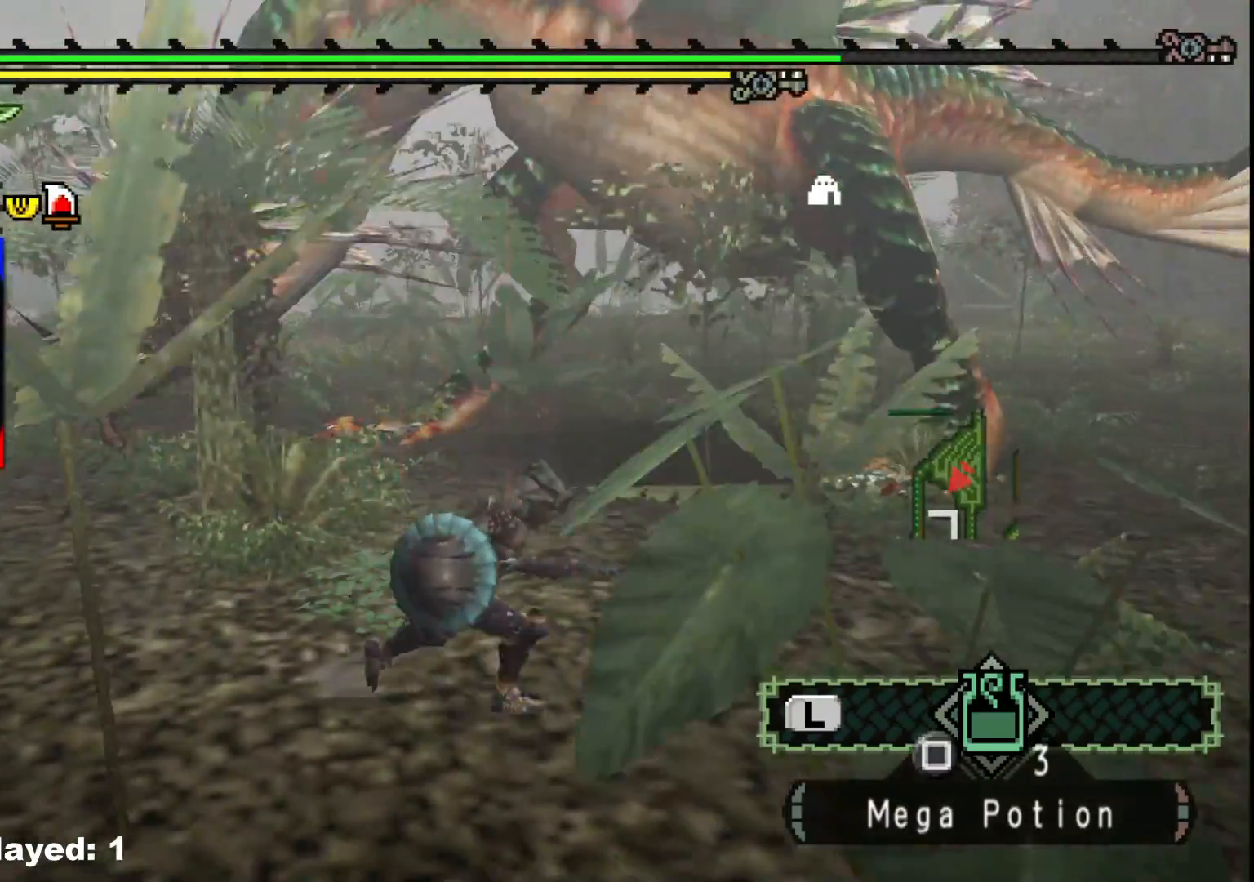
{"dt_ms": 500, "buttons": [], "left_stick": "up-right", "right_stick": "center", "events": [[17, "left_stick", "right"], [200, "left_stick", "up-right"]]}
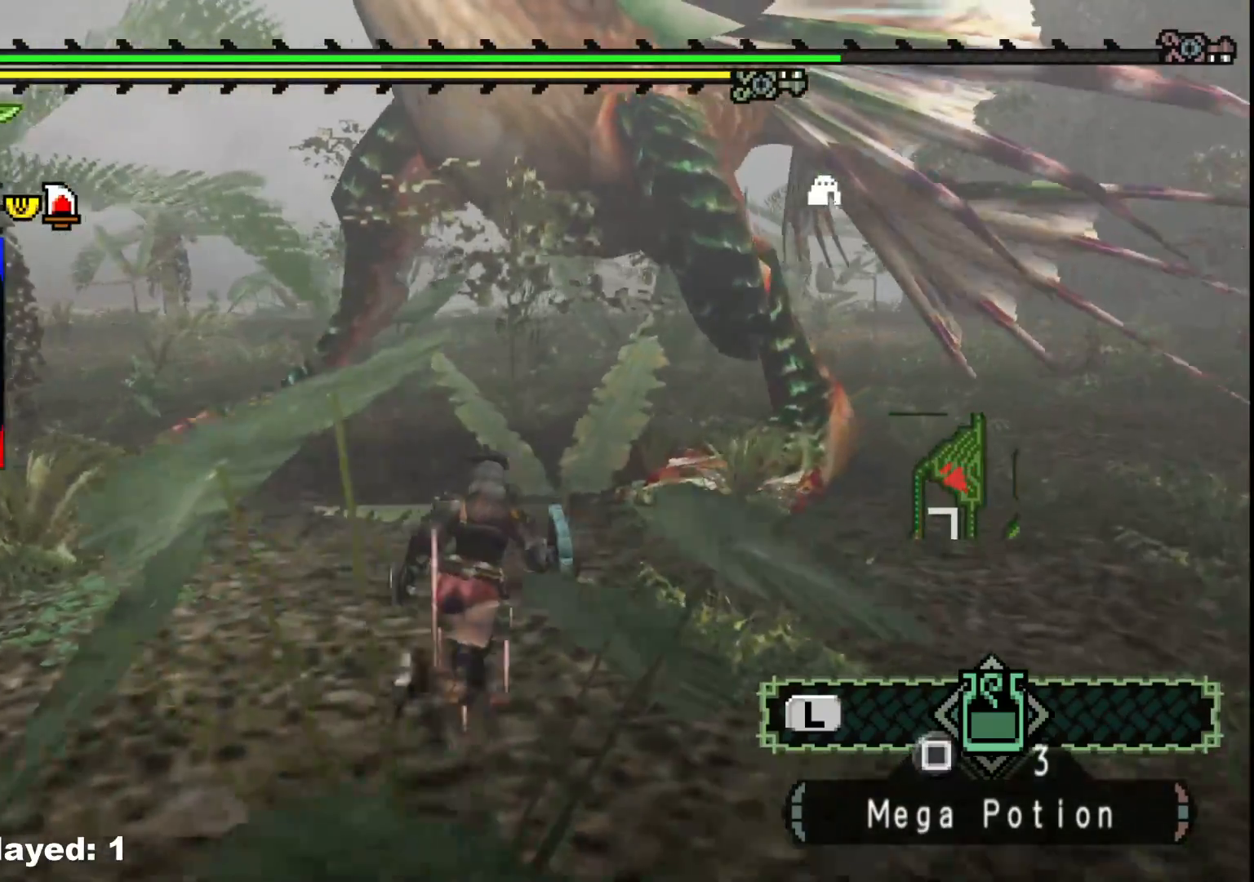
{"dt_ms": 500, "buttons": [], "left_stick": "center", "right_stick": "center", "events": [[50, "B", "down"], [183, "B", "up"], [350, "left_stick", "center"]]}
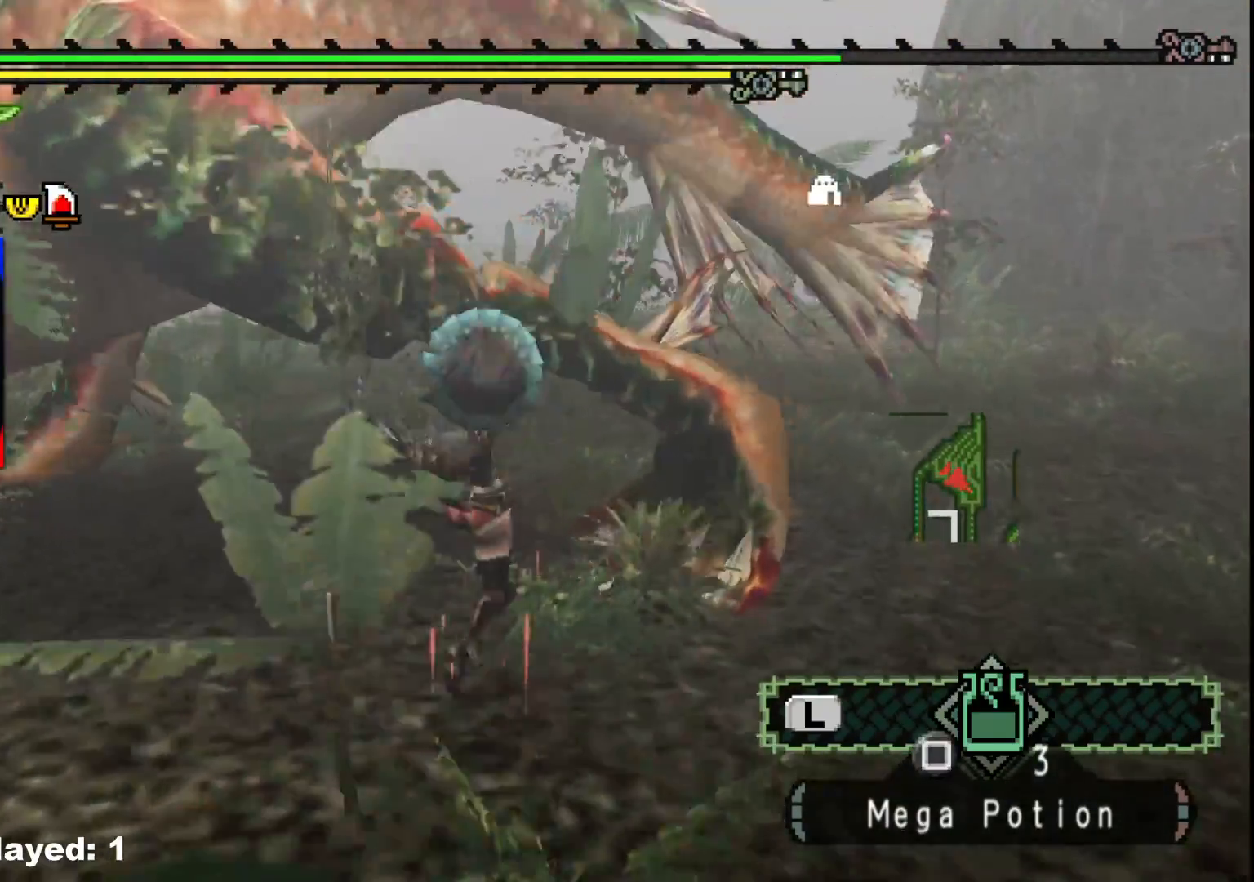
{"dt_ms": 500, "buttons": [], "left_stick": "left", "right_stick": "center", "events": [[50, "left_stick", "left"]]}
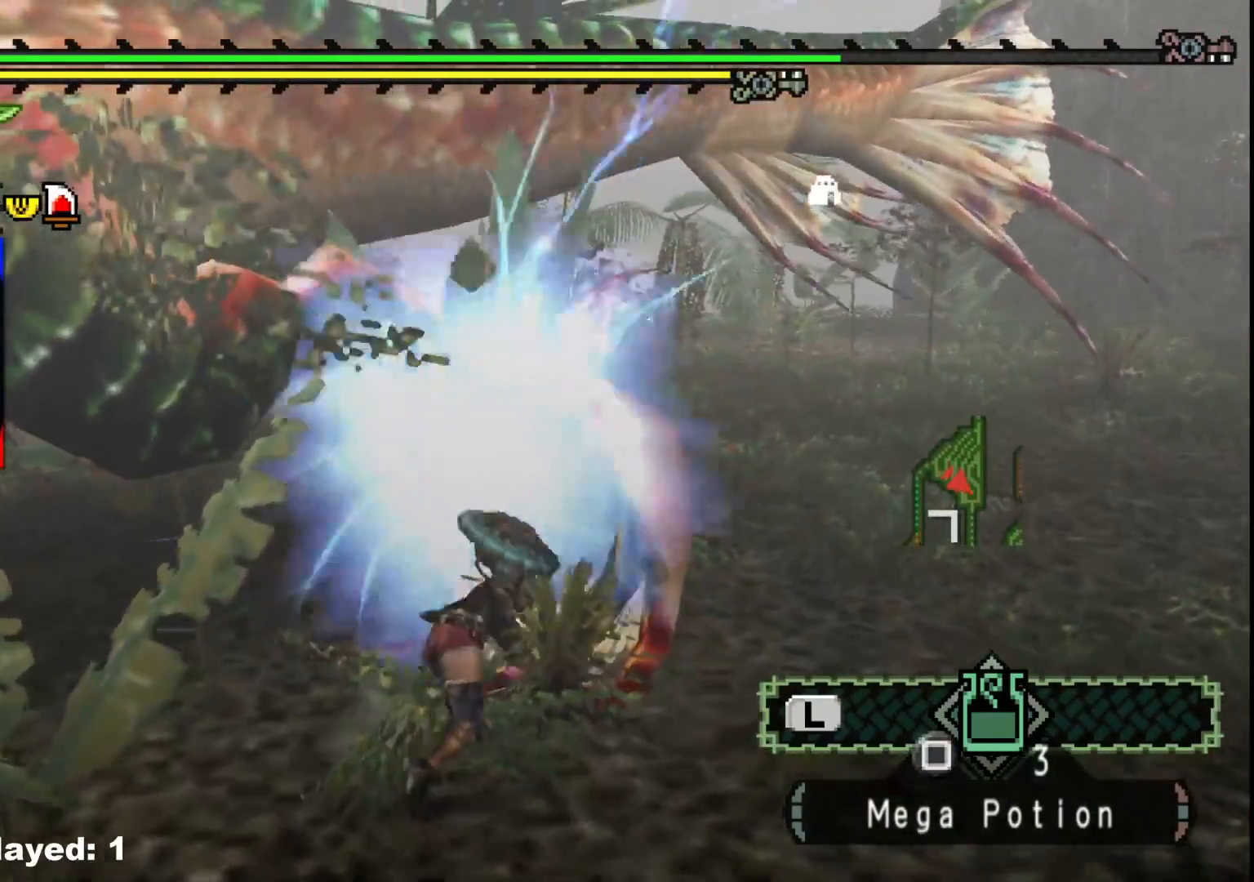
{"dt_ms": 500, "buttons": [], "left_stick": "left", "right_stick": "center", "events": []}
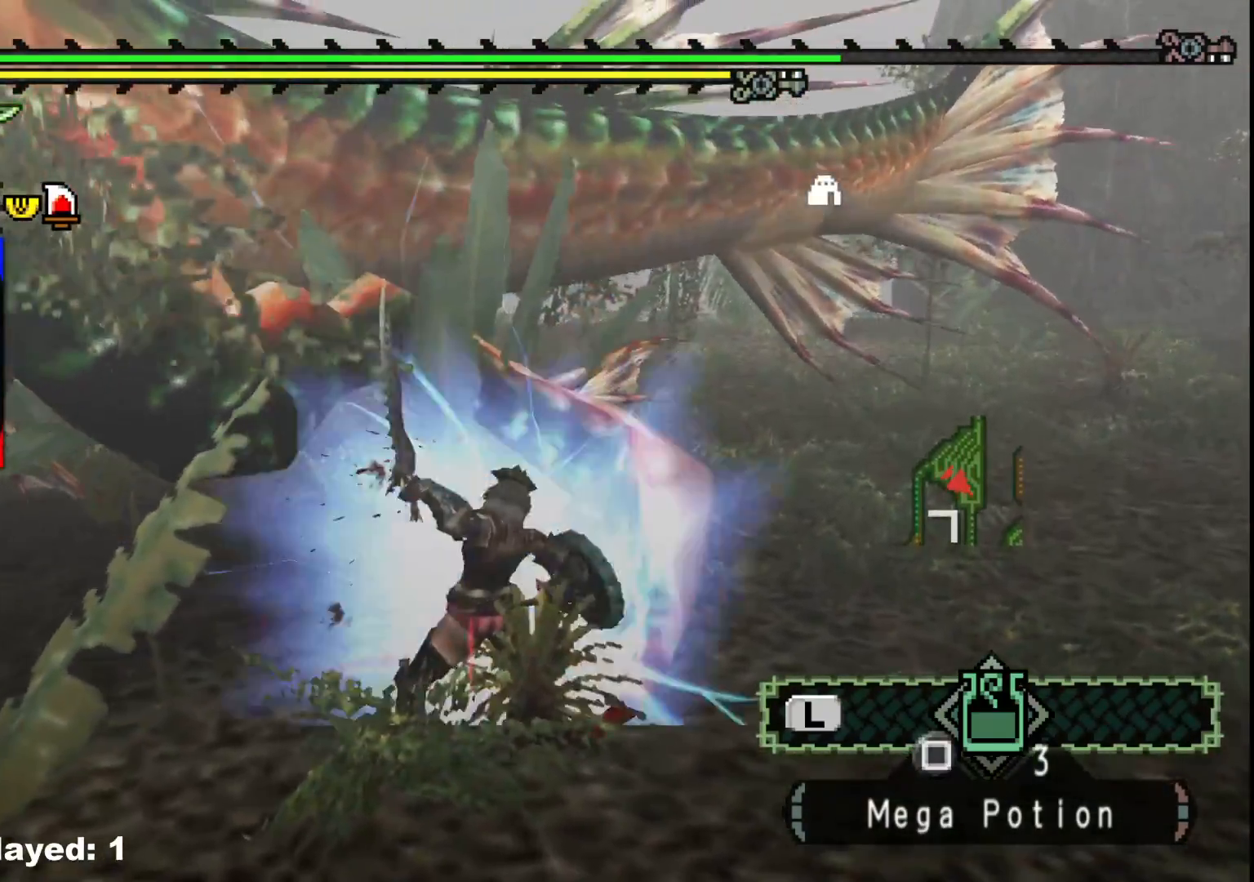
{"dt_ms": 500, "buttons": ["B"], "left_stick": "left", "right_stick": "center", "events": [[483, "B", "down"]]}